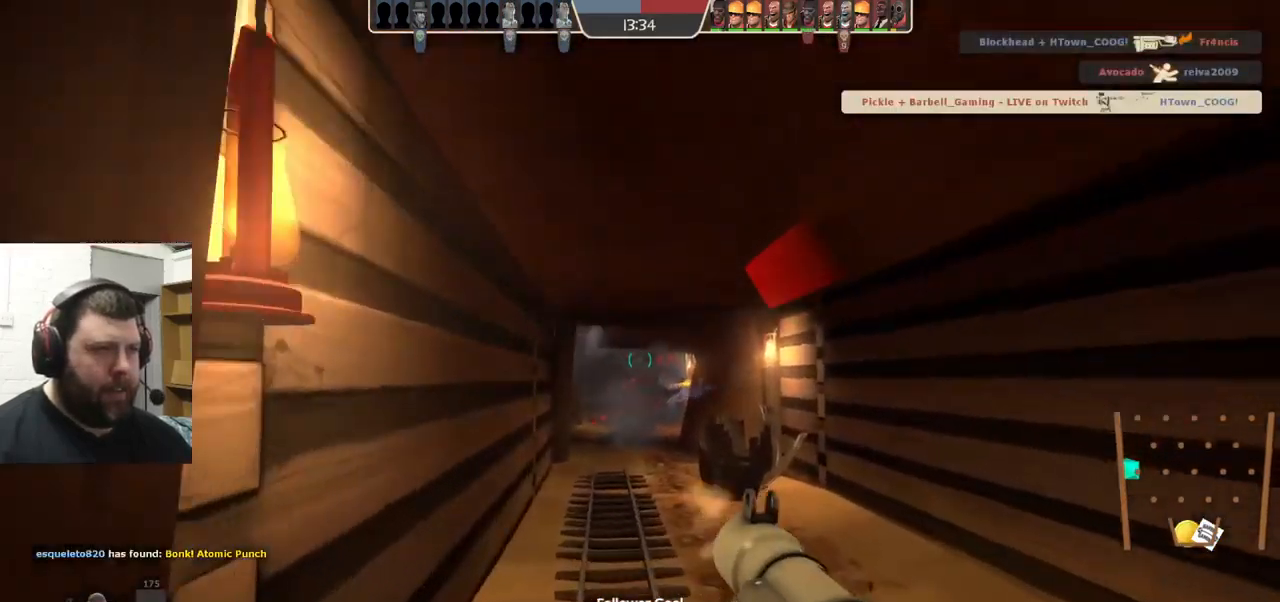
Gameplay with a controller (PlayStation layout); each line is a JSON object with the inputs held at the frame after it. "events" lists button and stick changes between this image and that frame as [ms after this image, input, new state], when the widget could be followed in between. Not read: L1 R1 R3.
{"buttons": [], "left_stick": "up", "right_stick": "center", "events": []}
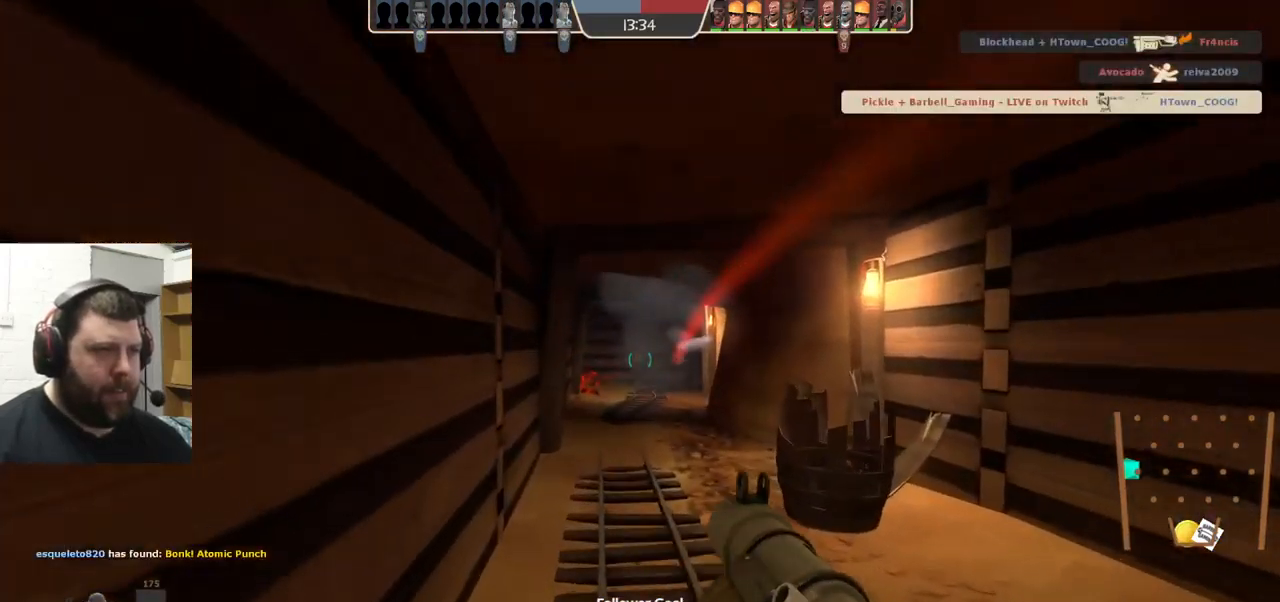
{"buttons": [], "left_stick": "up", "right_stick": "center", "events": [[67, "R2", "down"], [200, "R2", "up"], [267, "R2", "down"], [350, "R2", "up"]]}
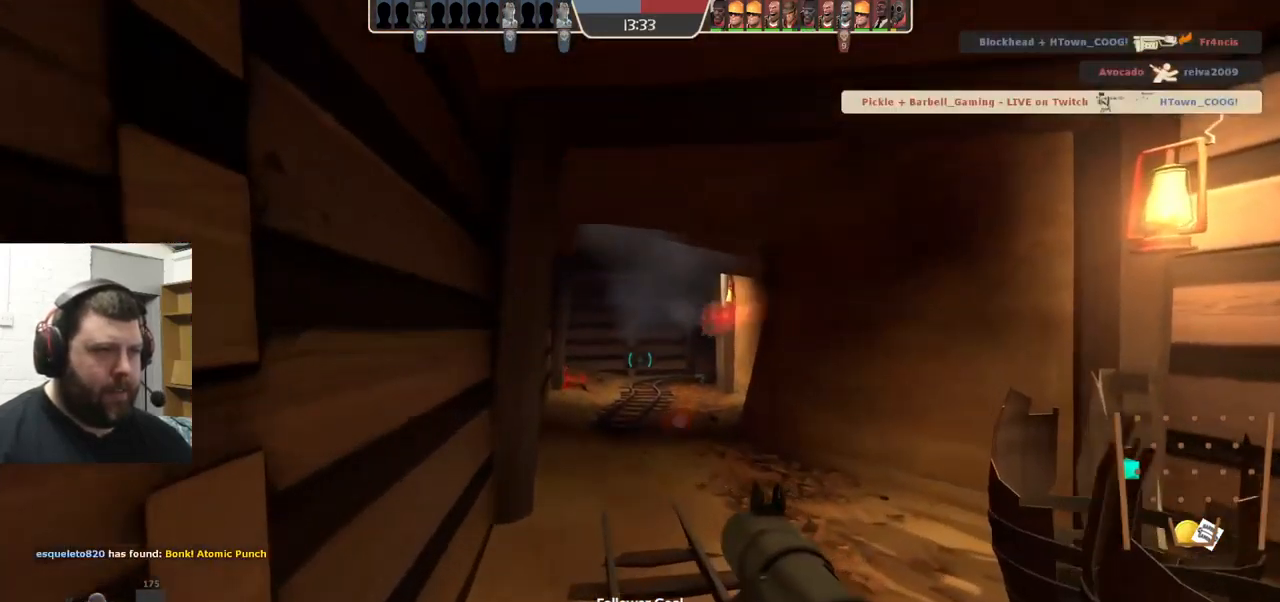
{"buttons": ["L2"], "left_stick": "down", "right_stick": "center", "events": [[250, "R2", "down"], [317, "R2", "up"], [383, "R2", "down"], [449, "left_stick", "down"], [466, "R2", "up"], [499, "L2", "down"]]}
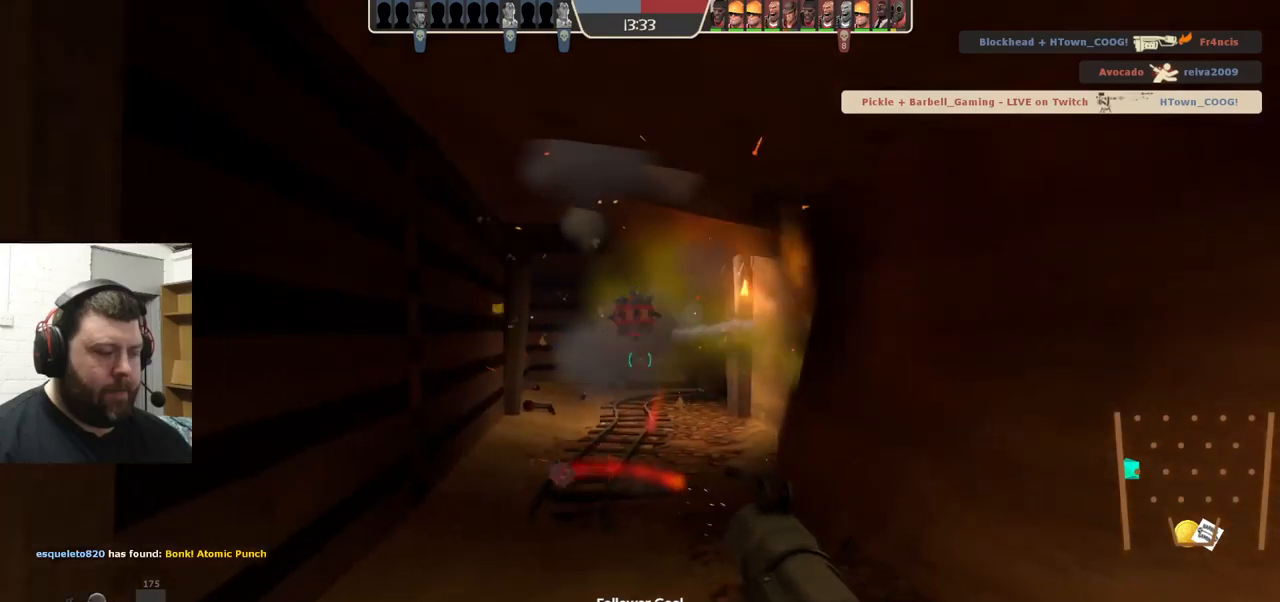
{"buttons": ["L2"], "left_stick": "up", "right_stick": "center", "events": [[17, "R2", "down"], [67, "R2", "up"], [133, "L2", "up"], [150, "R2", "down"], [200, "R2", "up"], [283, "R2", "down"], [317, "L2", "down"], [350, "R2", "up"], [383, "left_stick", "up-left"], [417, "R2", "down"], [467, "R2", "up"], [500, "left_stick", "up"]]}
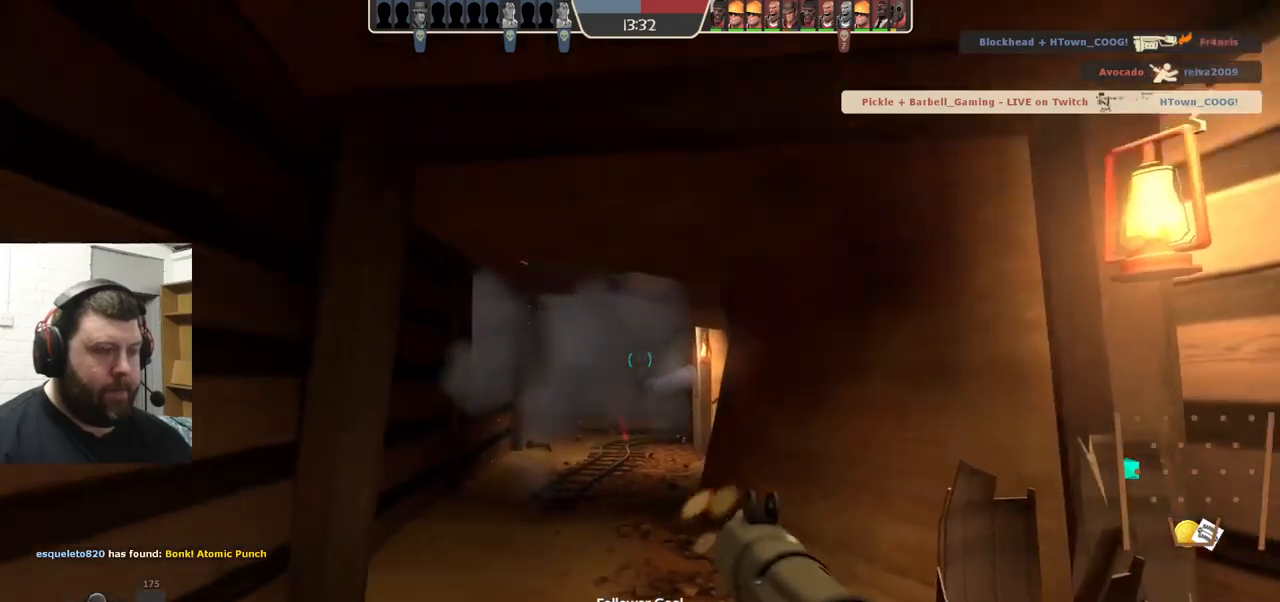
{"buttons": ["L2", "R2"], "left_stick": "up", "right_stick": "center", "events": [[50, "R2", "down"], [67, "L2", "up"], [100, "R2", "up"], [150, "L2", "down"], [183, "R2", "down"], [233, "R2", "up"], [267, "L2", "up"], [333, "R2", "down"], [367, "R2", "up"], [433, "R2", "down"], [483, "L2", "down"]]}
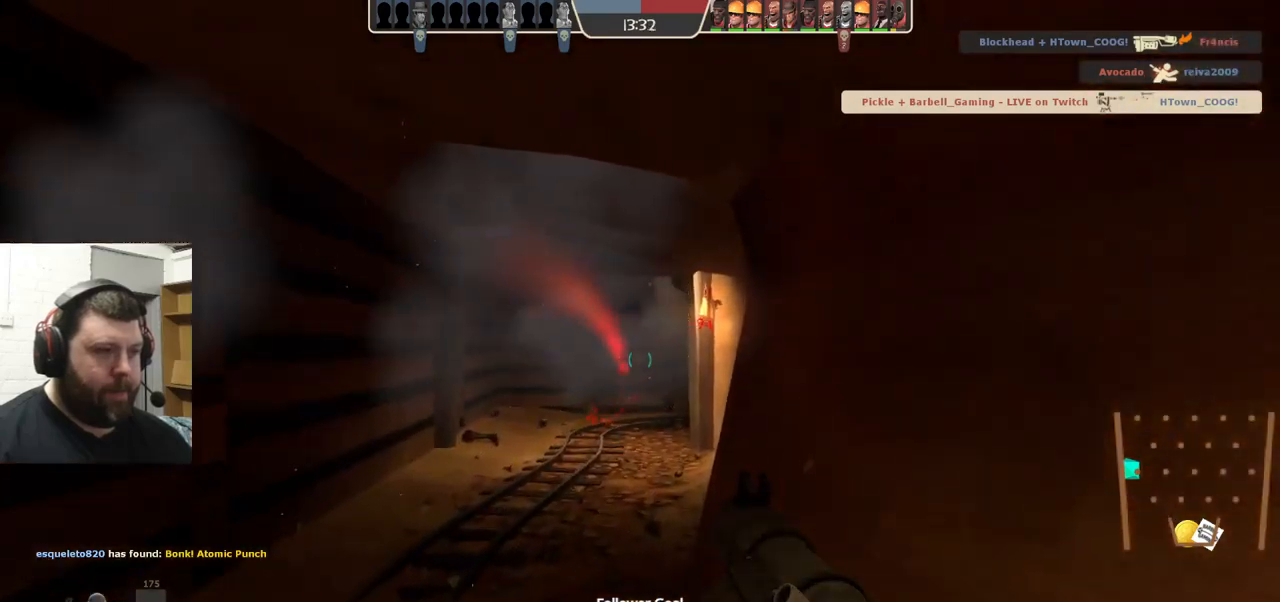
{"buttons": ["L2", "R2"], "left_stick": "down", "right_stick": "center", "events": [[17, "R2", "up"], [67, "R2", "down"], [83, "left_stick", "down"], [117, "L2", "up"], [167, "R2", "up"], [200, "L2", "down"], [200, "R2", "down"], [300, "R2", "up"], [333, "L2", "up"], [417, "L2", "down"], [483, "R2", "down"]]}
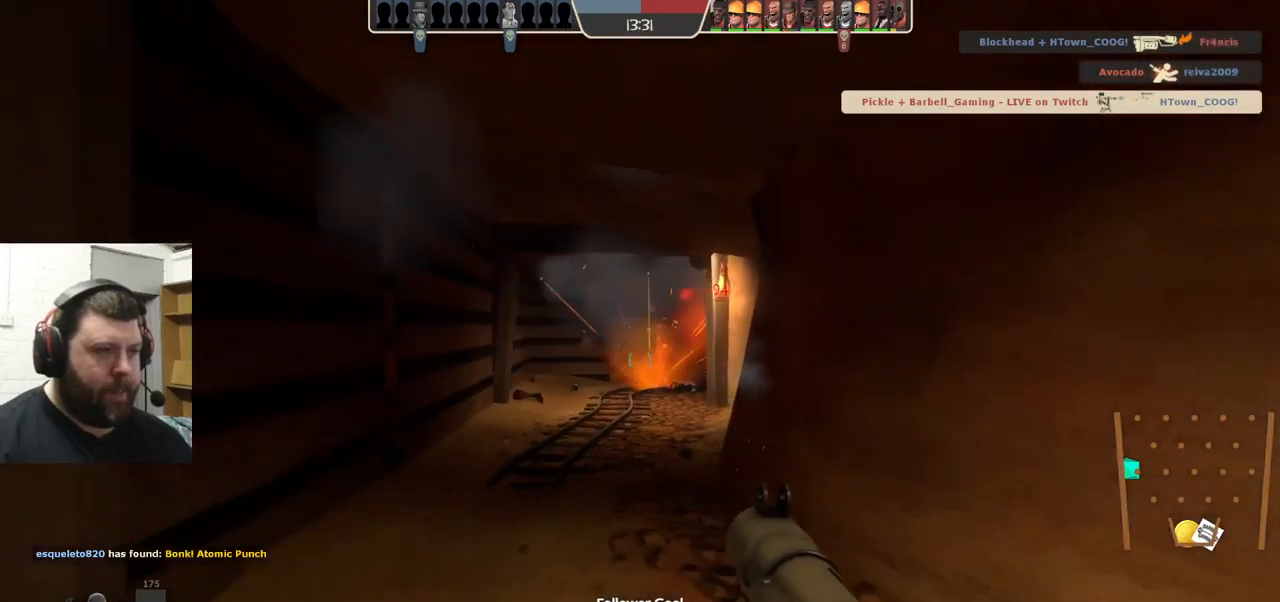
{"buttons": [], "left_stick": "down", "right_stick": "center", "events": [[33, "L2", "up"], [33, "R2", "up"], [133, "R2", "down"], [150, "L2", "down"], [167, "R2", "up"], [250, "R2", "down"], [267, "L2", "up"], [300, "R2", "up"], [350, "L2", "down"], [367, "R2", "down"], [450, "R2", "up"], [483, "L2", "up"]]}
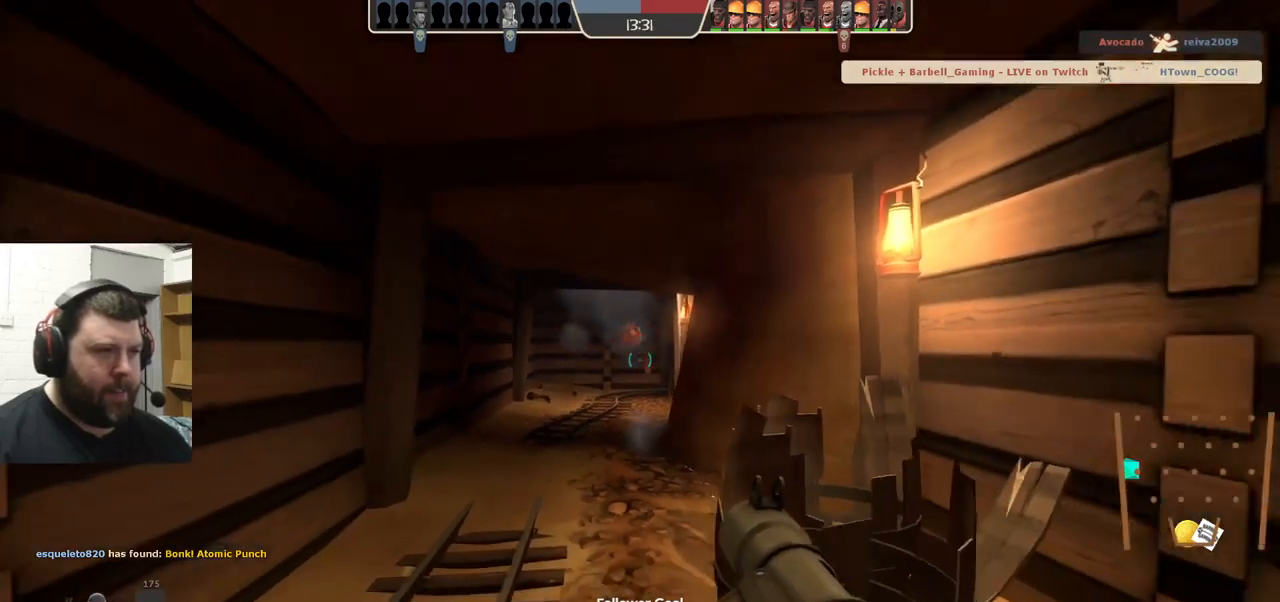
{"buttons": ["L2"], "left_stick": "down", "right_stick": "center", "events": [[33, "L2", "down"], [150, "SQUARE", "down"], [183, "L2", "up"], [200, "SQUARE", "up"], [267, "L2", "down"], [283, "SQUARE", "down"], [383, "L2", "up"], [383, "SQUARE", "up"], [433, "L2", "down"]]}
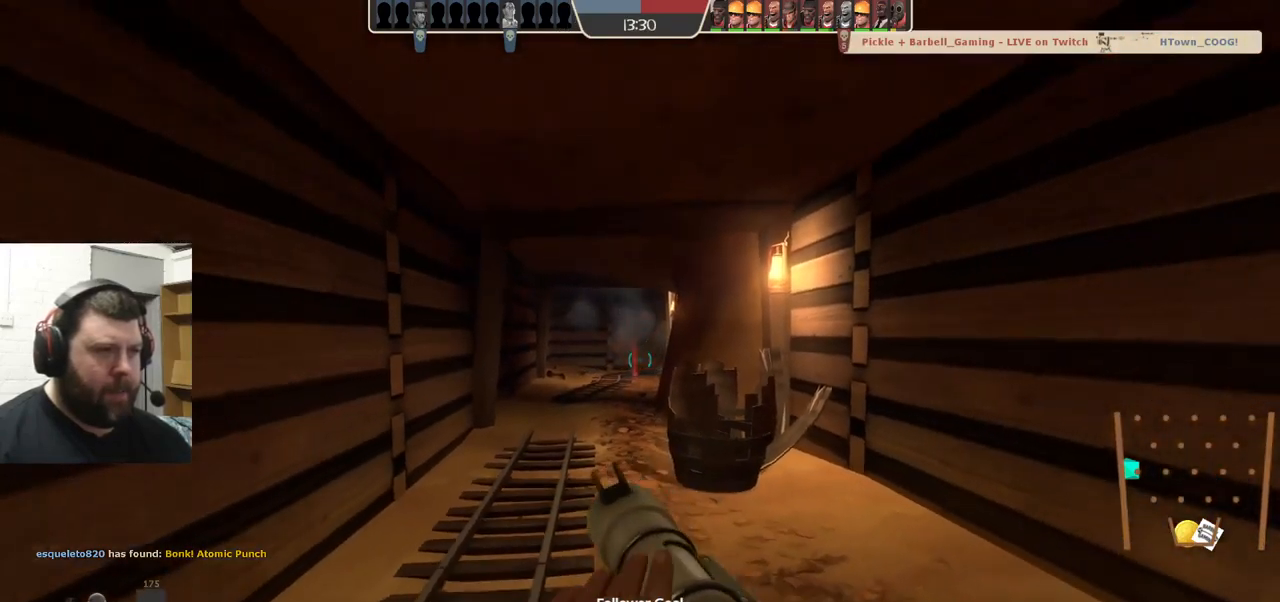
{"buttons": ["L2"], "left_stick": "down-left", "right_stick": "center", "events": [[83, "L2", "up"], [150, "L2", "down"], [283, "L2", "up"], [383, "L2", "down"], [433, "left_stick", "down-left"]]}
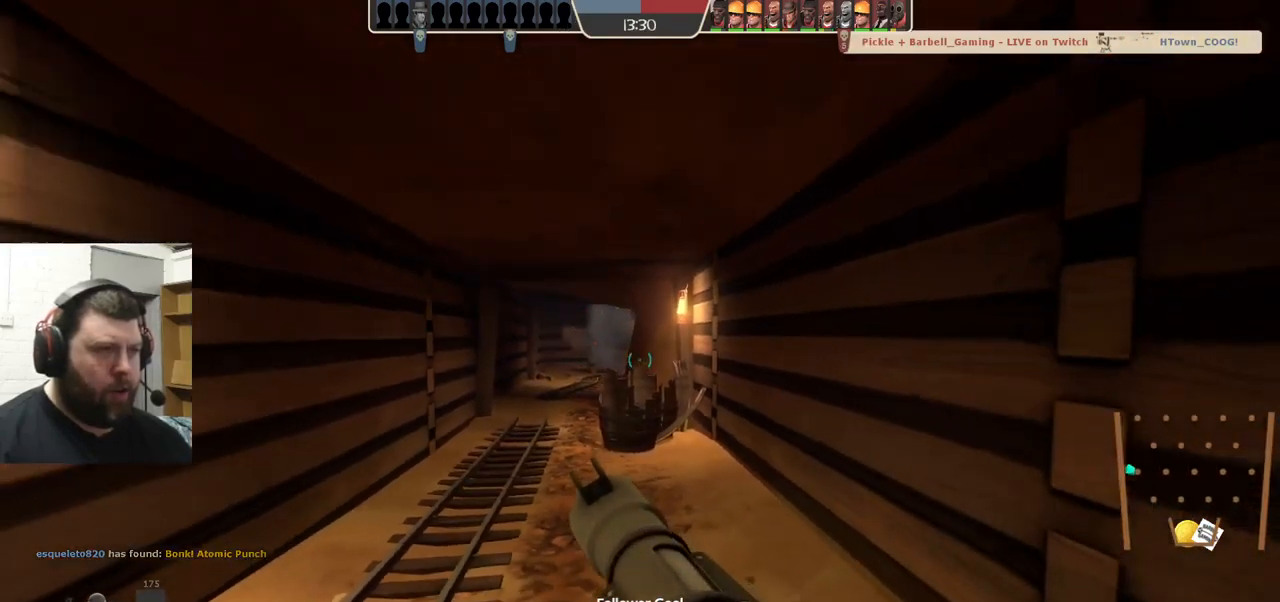
{"buttons": [], "left_stick": "center", "right_stick": "center", "events": [[50, "L2", "up"], [83, "left_stick", "left"], [250, "L2", "down"], [367, "left_stick", "center"], [383, "L2", "up"]]}
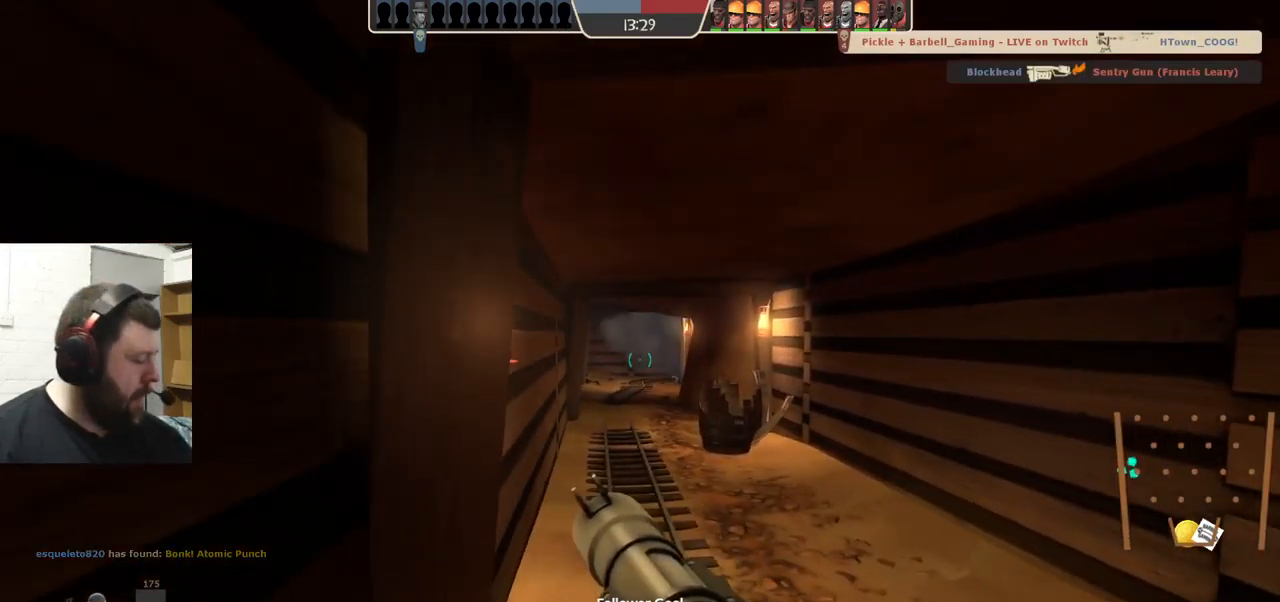
{"buttons": [], "left_stick": "up", "right_stick": "center", "events": [[233, "left_stick", "up"]]}
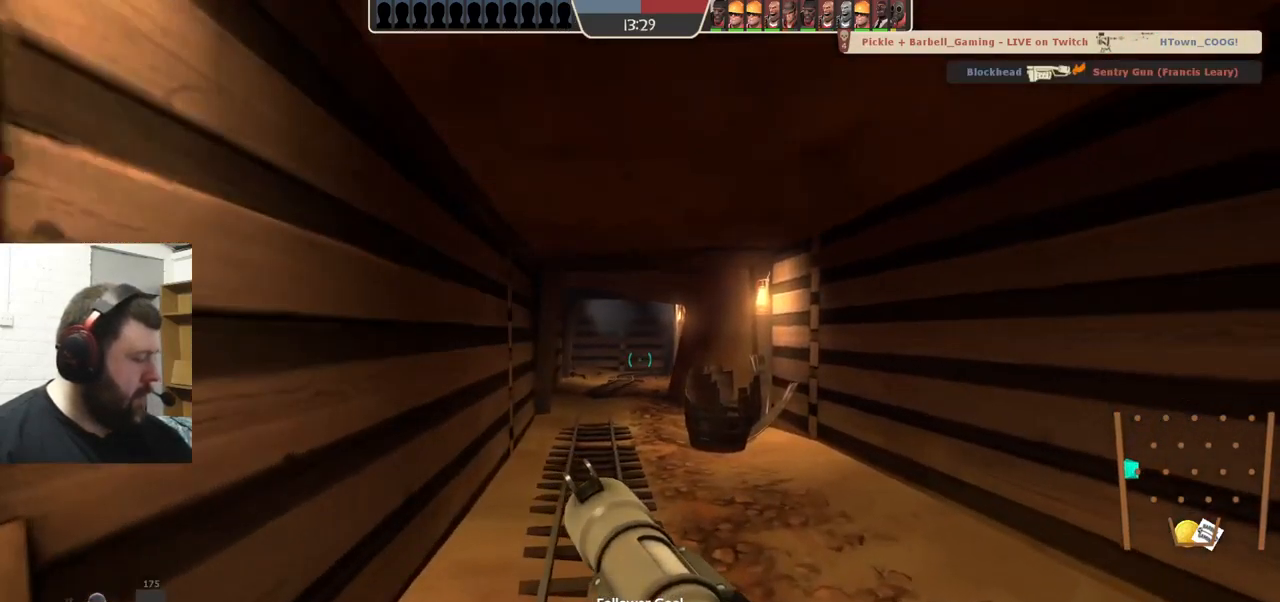
{"buttons": [], "left_stick": "center", "right_stick": "center", "events": [[250, "left_stick", "center"]]}
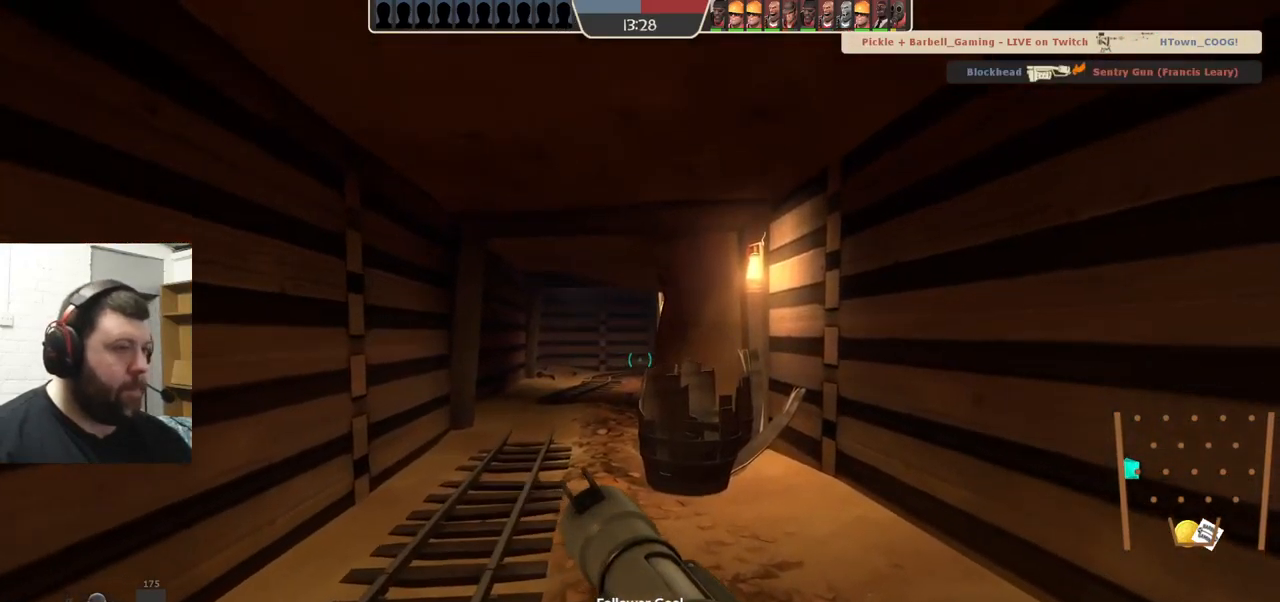
{"buttons": [], "left_stick": "up", "right_stick": "center", "events": [[17, "left_stick", "up"]]}
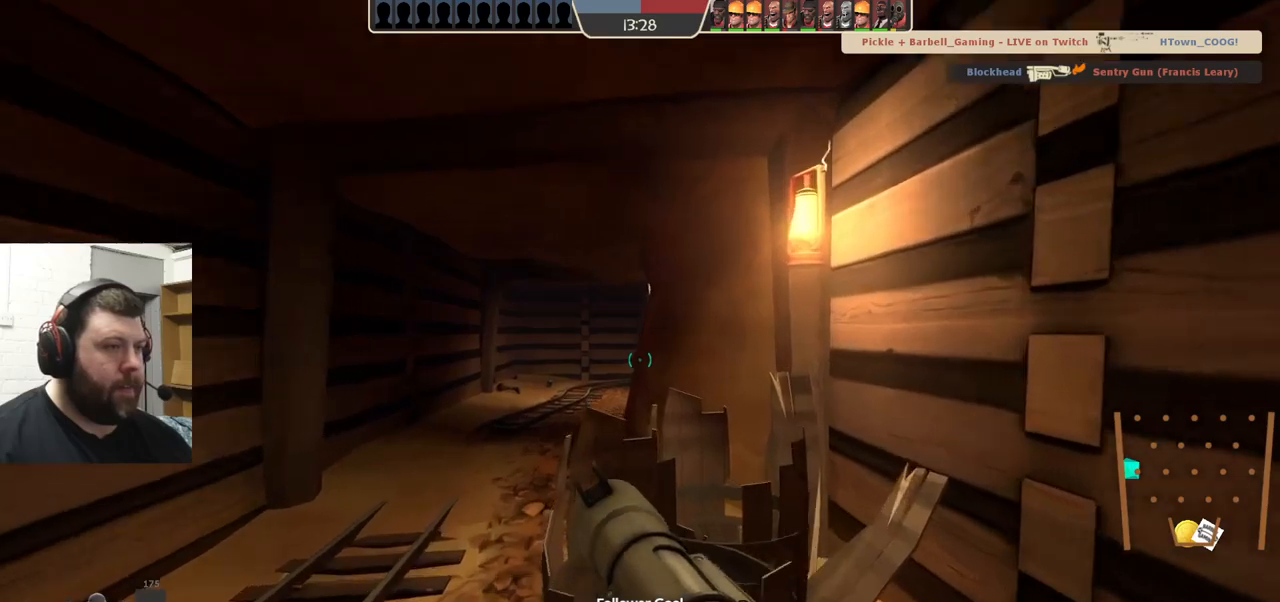
{"buttons": [], "left_stick": "up-left", "right_stick": "right", "events": [[250, "left_stick", "up-left"], [467, "right_stick", "right"]]}
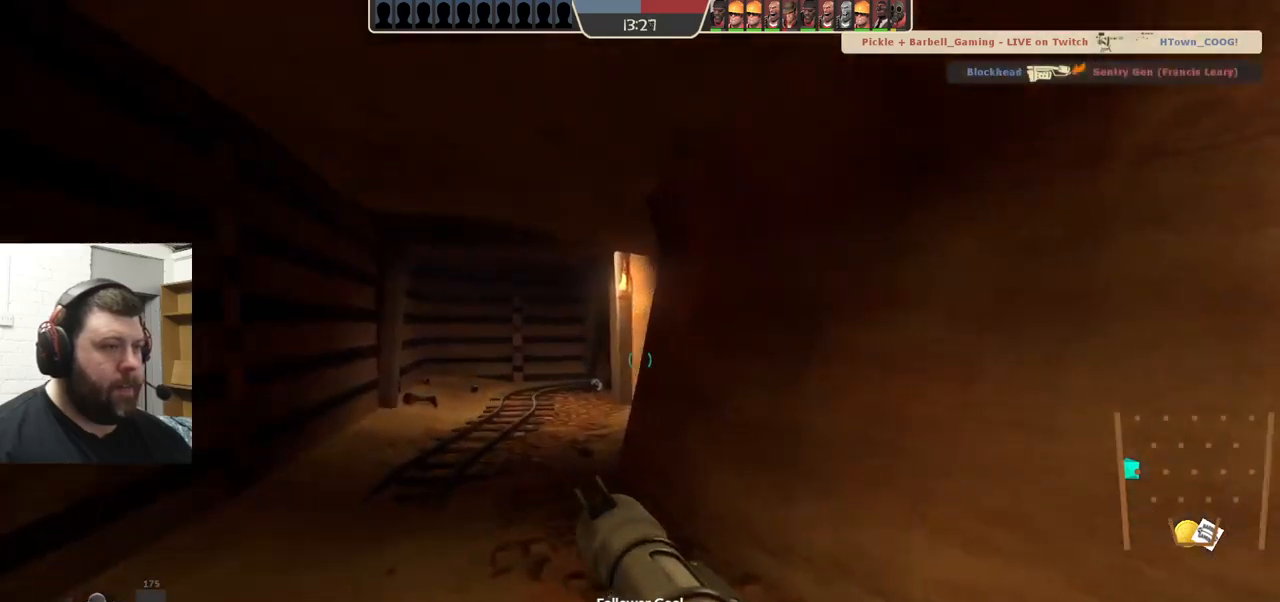
{"buttons": [], "left_stick": "up-left", "right_stick": "center", "events": [[117, "right_stick", "center"], [267, "L2", "down"], [450, "L2", "up"]]}
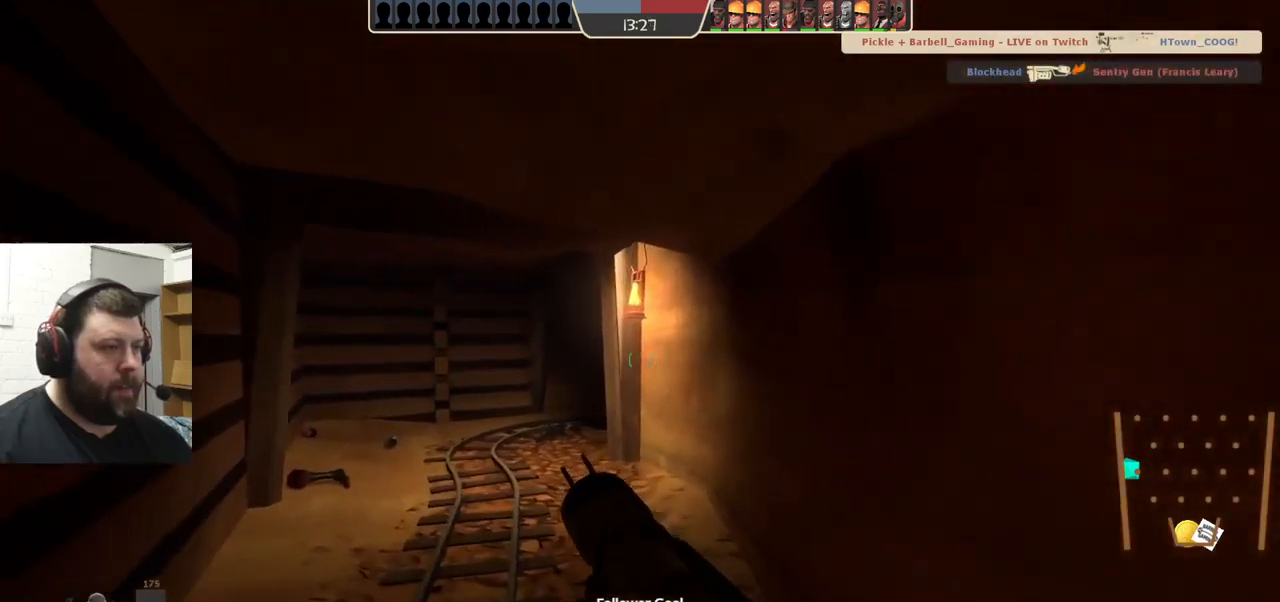
{"buttons": [], "left_stick": "up", "right_stick": "center", "events": [[317, "R2", "down"], [400, "R2", "up"], [400, "left_stick", "up"]]}
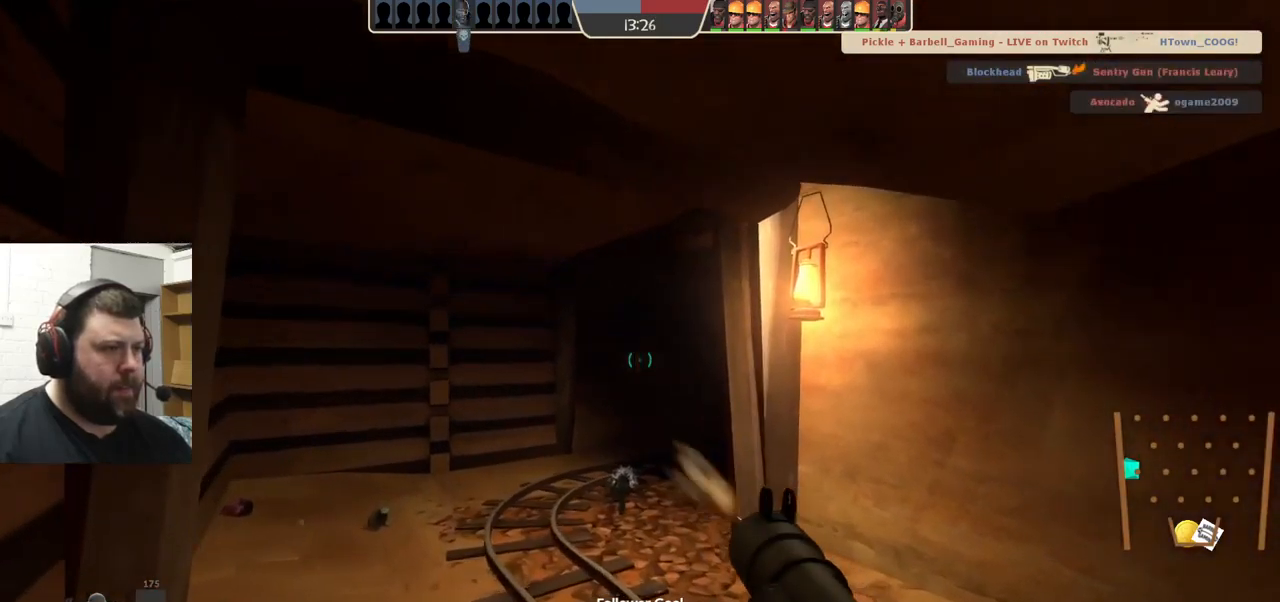
{"buttons": ["L2", "R2"], "left_stick": "up-left", "right_stick": "center", "events": [[50, "left_stick", "up-left"], [117, "right_stick", "right"], [317, "right_stick", "center"], [434, "R2", "down"], [500, "L2", "down"]]}
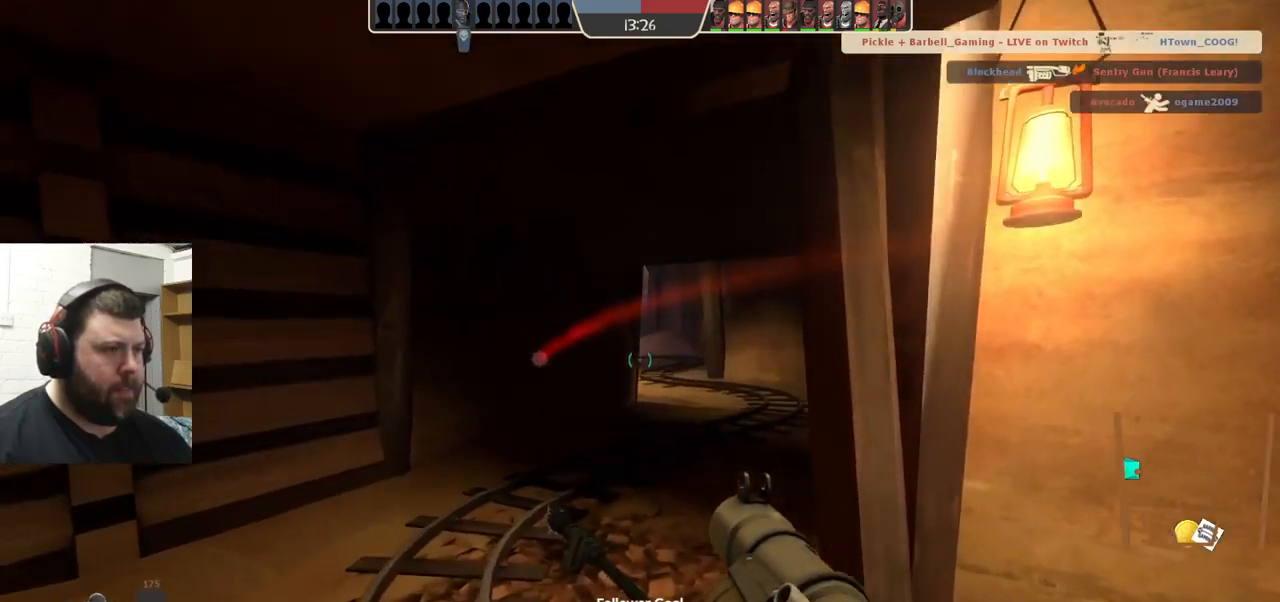
{"buttons": [], "left_stick": "down-right", "right_stick": "center", "events": [[17, "left_stick", "up-right"], [34, "R2", "up"], [100, "R2", "down"], [167, "R2", "up"], [184, "L2", "up"], [217, "left_stick", "center"], [267, "left_stick", "left"], [450, "left_stick", "down"], [500, "left_stick", "down-right"]]}
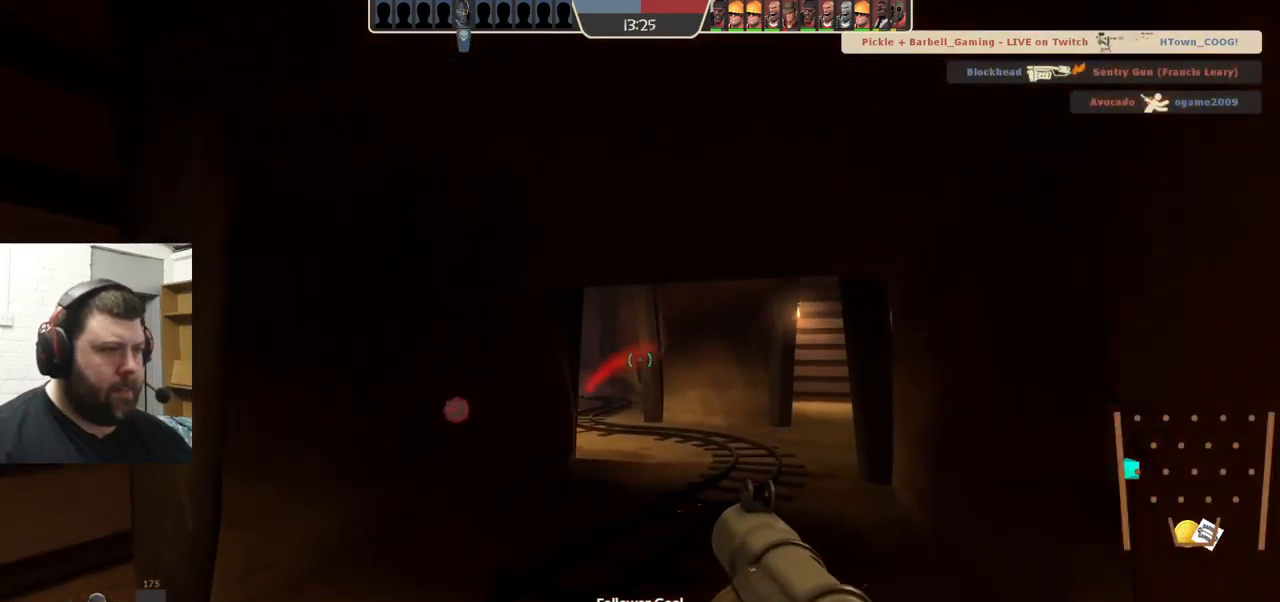
{"buttons": [], "left_stick": "right", "right_stick": "center", "events": [[34, "R2", "down"], [150, "R2", "up"], [200, "R2", "down"], [300, "R2", "up"], [450, "left_stick", "right"]]}
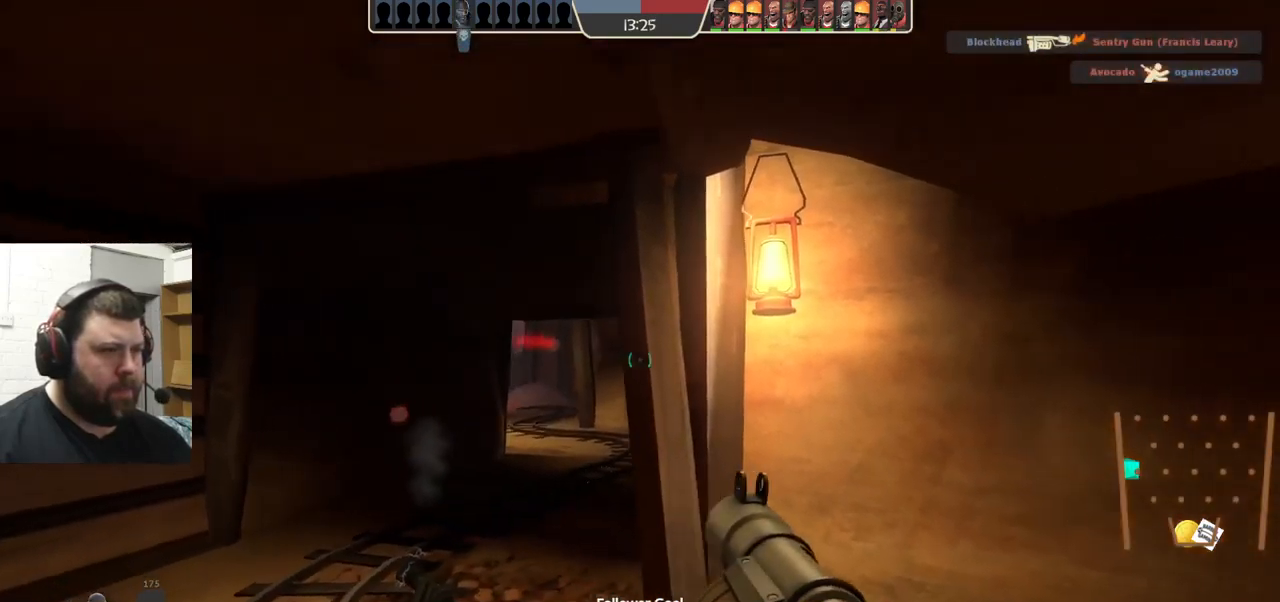
{"buttons": [], "left_stick": "up-left", "right_stick": "center", "events": [[67, "SQUARE", "down"], [100, "SQUARE", "up"], [167, "SQUARE", "down"], [250, "SQUARE", "up"], [284, "left_stick", "left"], [334, "left_stick", "up-left"]]}
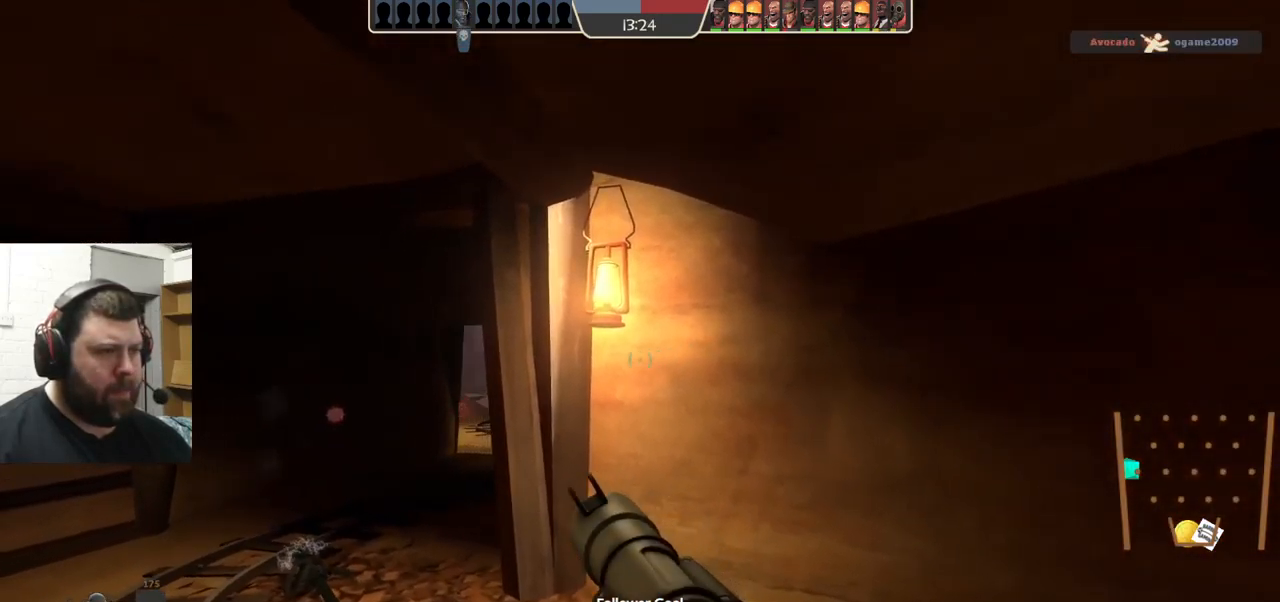
{"buttons": ["SQUARE"], "left_stick": "center", "right_stick": "center", "events": [[84, "left_stick", "center"], [467, "SQUARE", "down"]]}
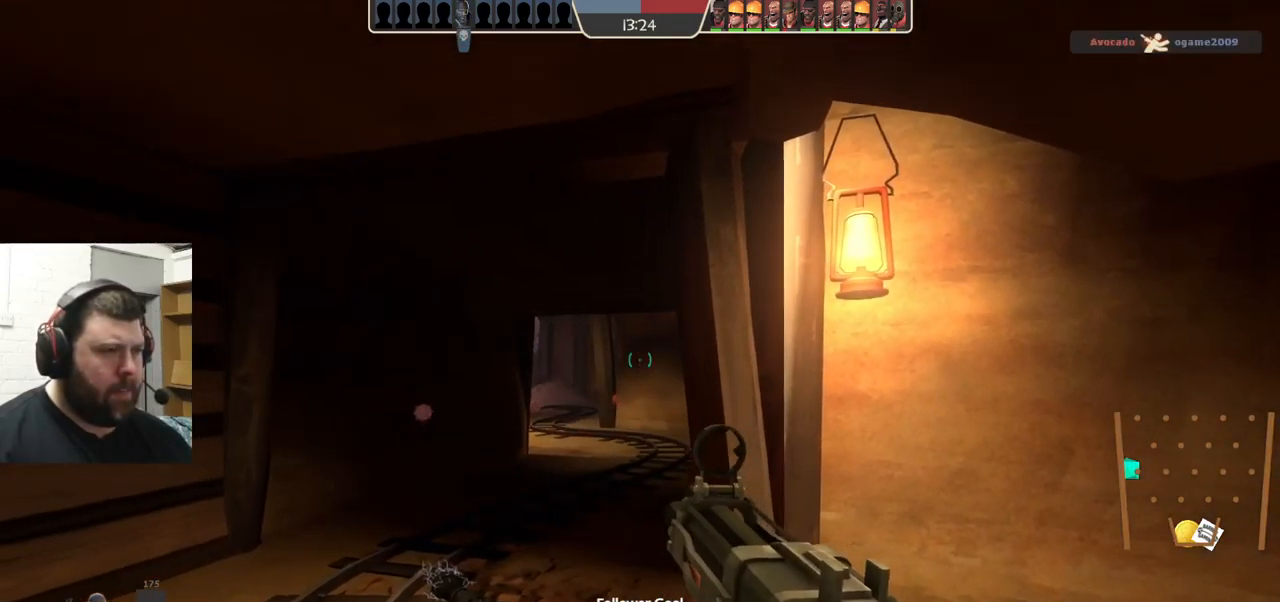
{"buttons": [], "left_stick": "center", "right_stick": "up-left", "events": [[50, "SQUARE", "up"], [117, "SQUARE", "down"], [200, "SQUARE", "up"], [267, "SQUARE", "down"], [350, "SQUARE", "up"], [500, "right_stick", "up-left"]]}
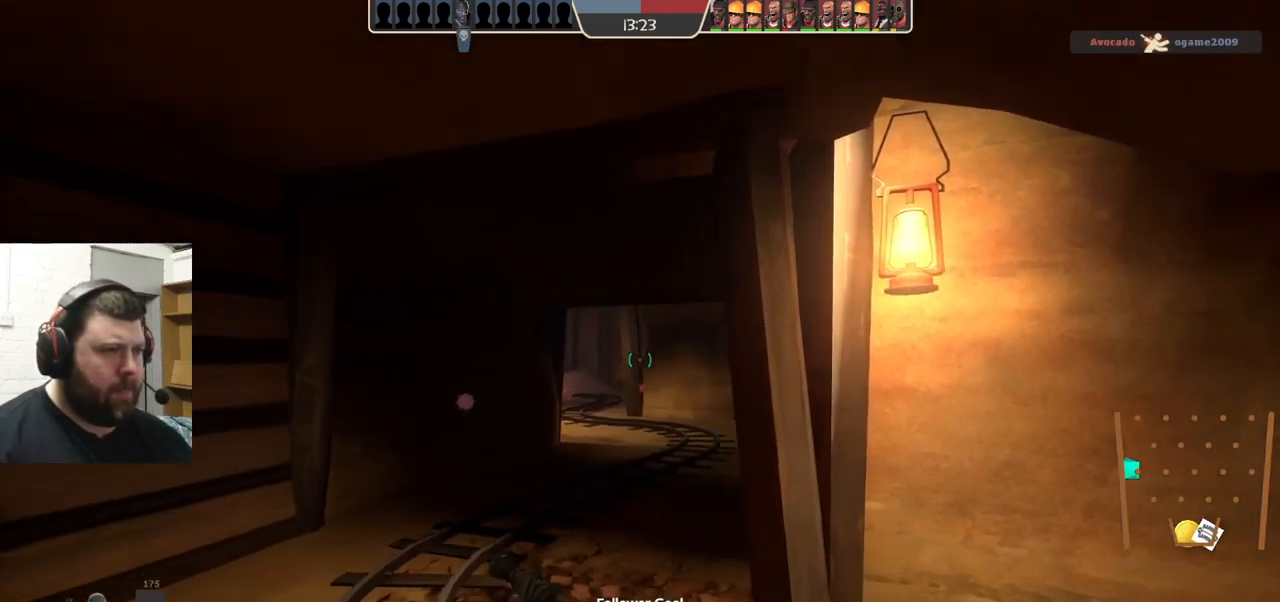
{"buttons": [], "left_stick": "center", "right_stick": "center", "events": [[150, "right_stick", "center"]]}
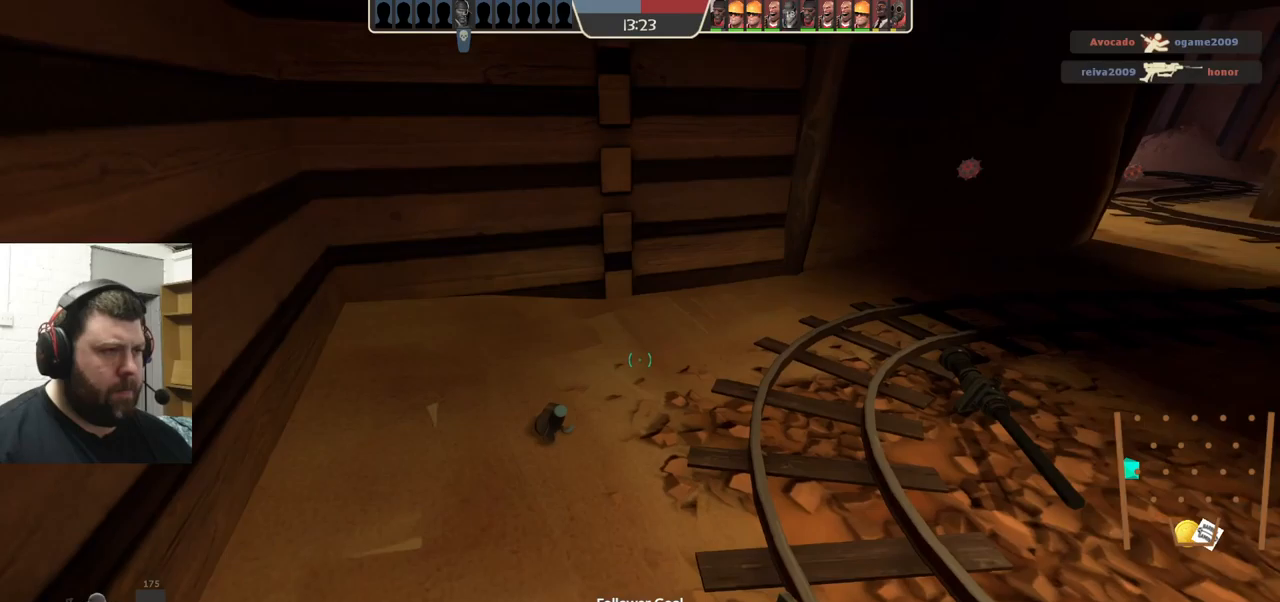
{"buttons": [], "left_stick": "center", "right_stick": "center", "events": [[17, "right_stick", "down-right"], [167, "right_stick", "center"]]}
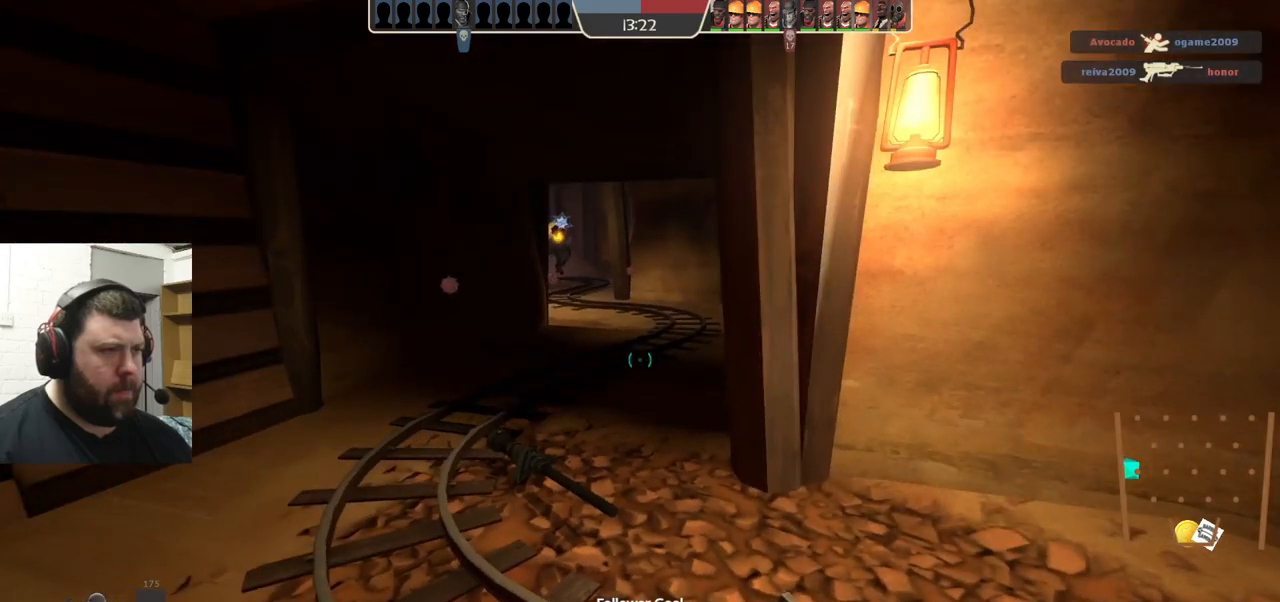
{"buttons": [], "left_stick": "right", "right_stick": "center", "events": [[133, "L2", "down"], [217, "left_stick", "right"], [300, "L2", "up"]]}
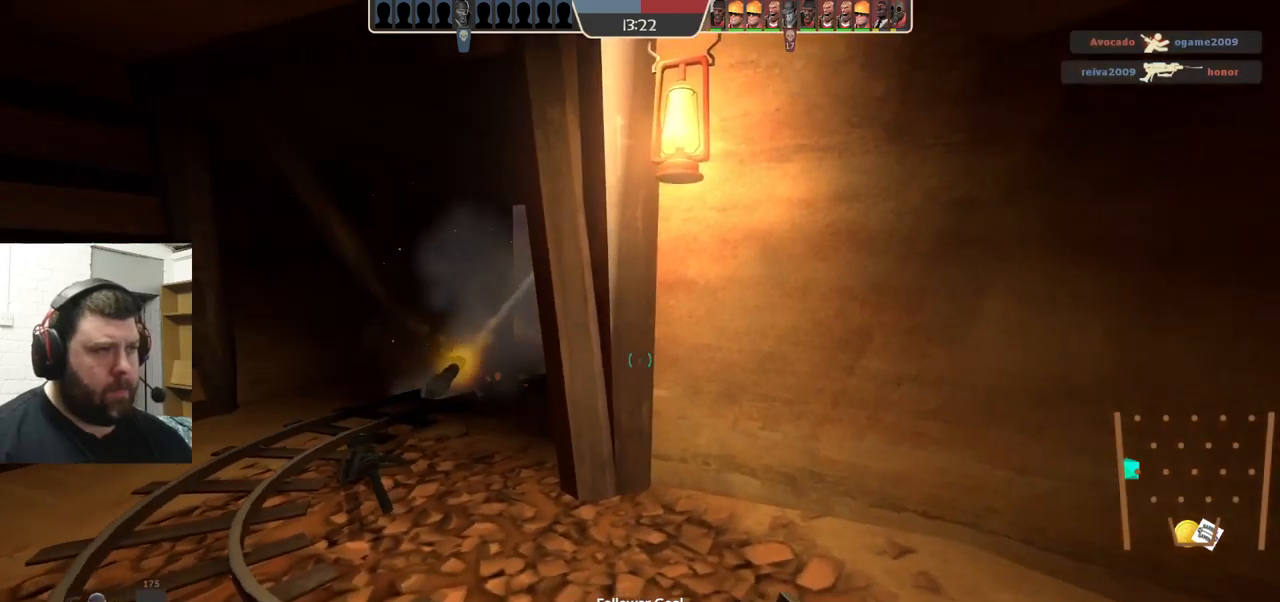
{"buttons": [], "left_stick": "up-left", "right_stick": "center", "events": [[117, "left_stick", "down-right"], [150, "right_stick", "down-left"], [250, "right_stick", "center"], [433, "left_stick", "up-left"]]}
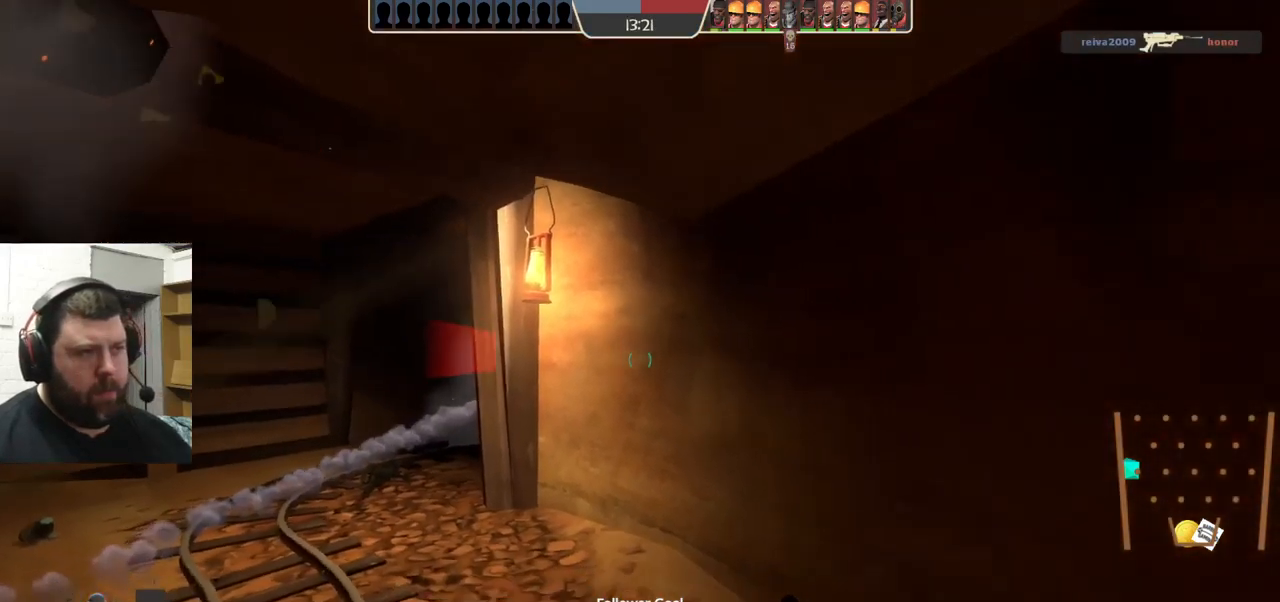
{"buttons": [], "left_stick": "up-left", "right_stick": "center", "events": []}
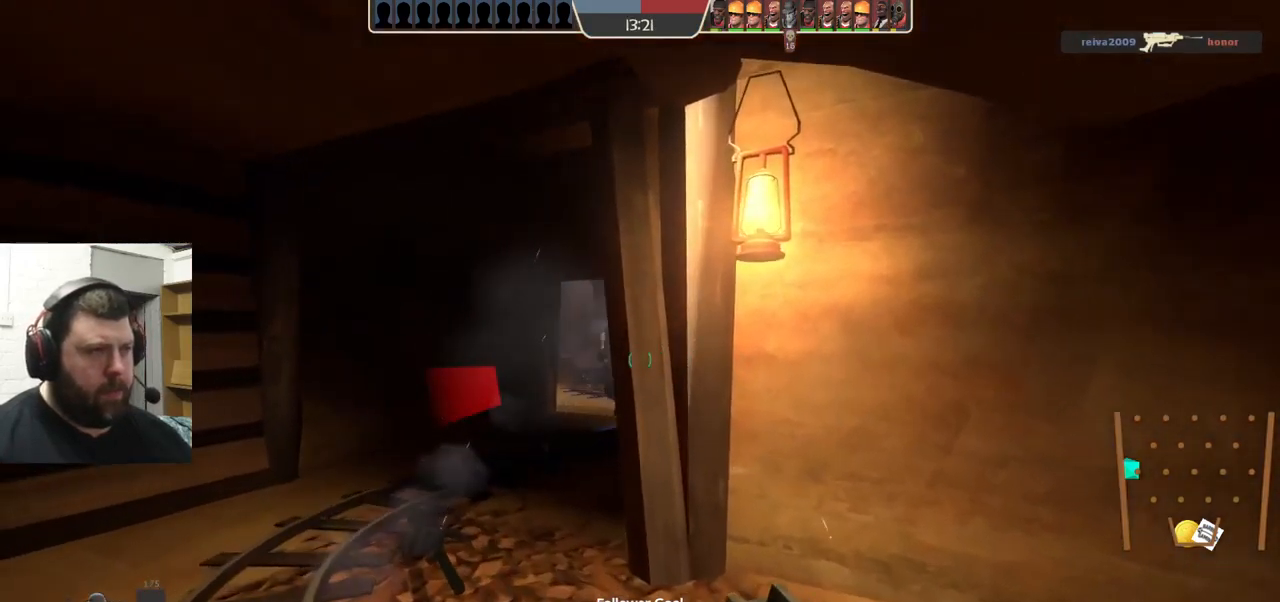
{"buttons": [], "left_stick": "down-right", "right_stick": "center", "events": [[100, "R2", "down"], [150, "left_stick", "down-right"], [233, "R2", "up"]]}
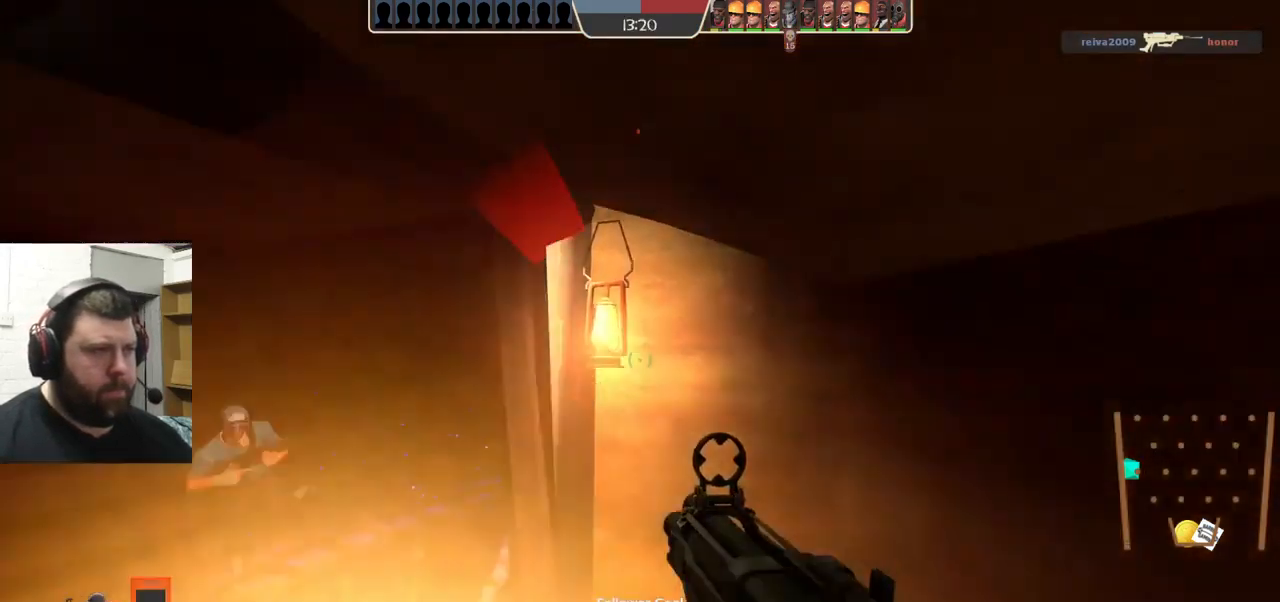
{"buttons": [], "left_stick": "down-right", "right_stick": "center", "events": [[117, "right_stick", "left"], [217, "right_stick", "center"]]}
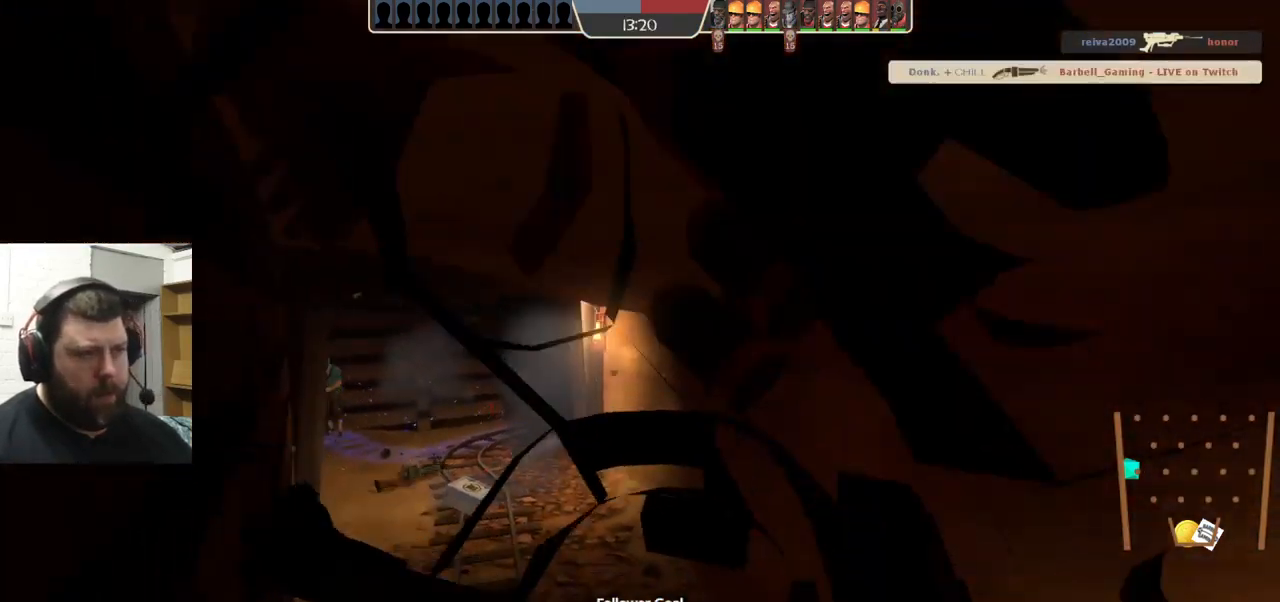
{"buttons": [], "left_stick": "center", "right_stick": "center", "events": [[133, "left_stick", "center"]]}